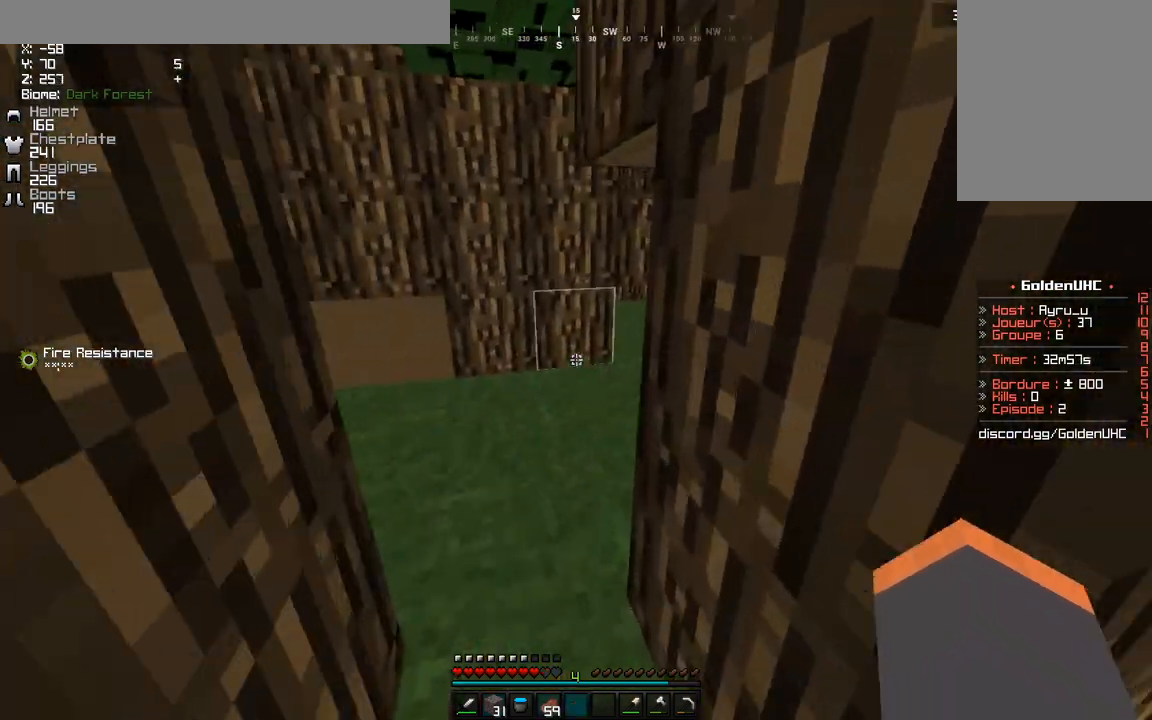
Gameplay with keyboard and mouse; each line is a JSON object with the keys and mouse buttons held at the frame after it. "events" lists presses ("down") and releases ("up") of "d", "q", "s", "z", "mouse_left" and "mouse_right" between this image and that frame as [ms after this image, input, new state], when the widget could be followed in between. "mouse_left", "mouse_right" = the "left", "right" buttons of the "mouse" list. No other keys are recorded. Fast repeated clicks can show as one long hold. Mouse movement is not recorded.
{"keys": [], "mouse": [], "events": [[33, "q", "down"], [167, "q", "up"], [217, "z", "up"], [300, "q", "down"], [300, "z", "down"], [433, "q", "up"], [467, "z", "up"]]}
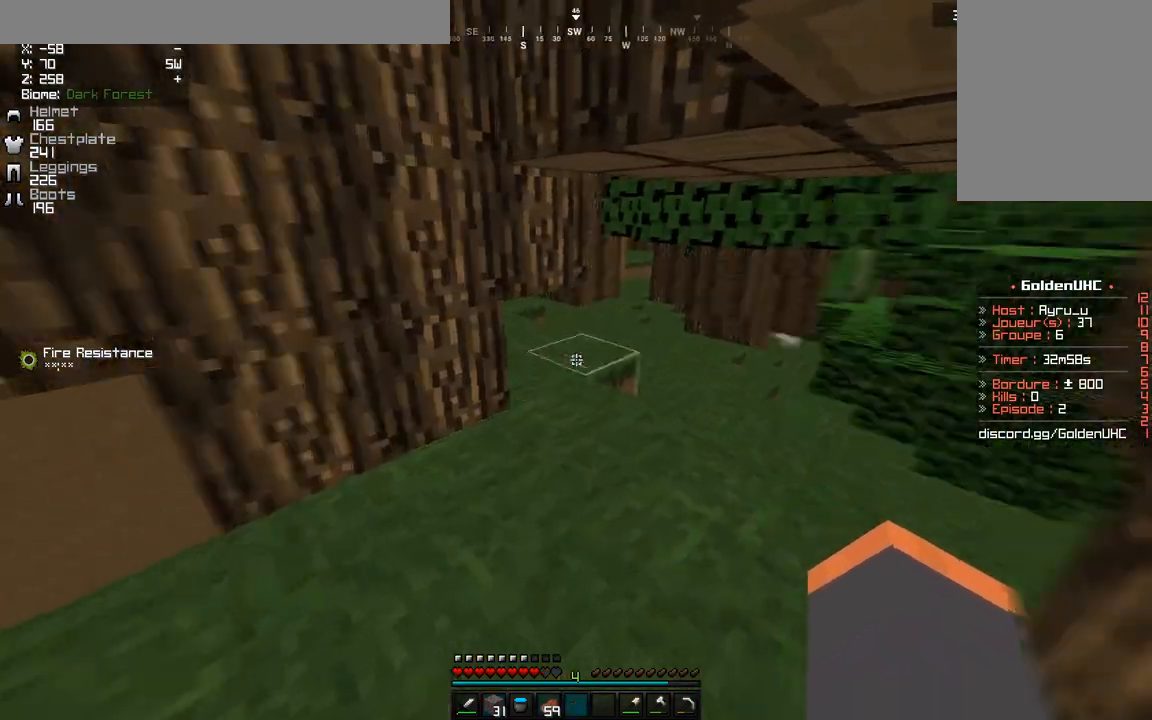
{"keys": ["z"], "mouse": [], "events": [[100, "q", "down"], [267, "z", "down"], [283, "q", "up"]]}
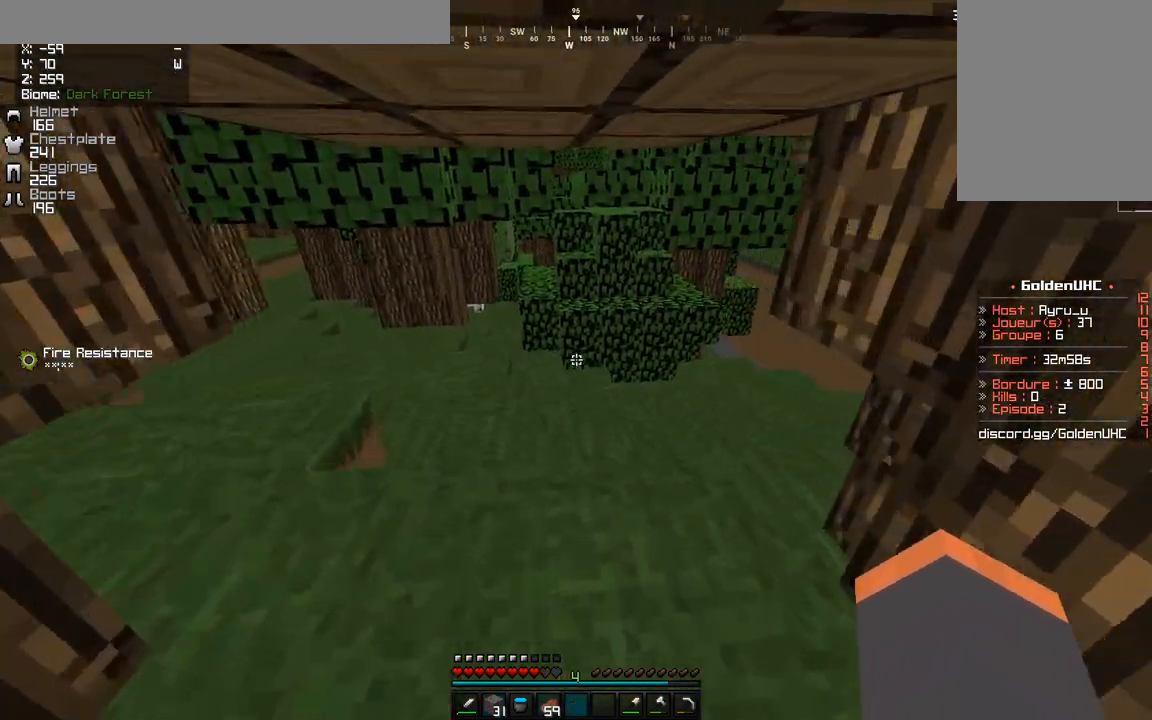
{"keys": ["q", "s"], "mouse": [], "events": [[233, "z", "up"], [267, "q", "down"], [333, "s", "down"]]}
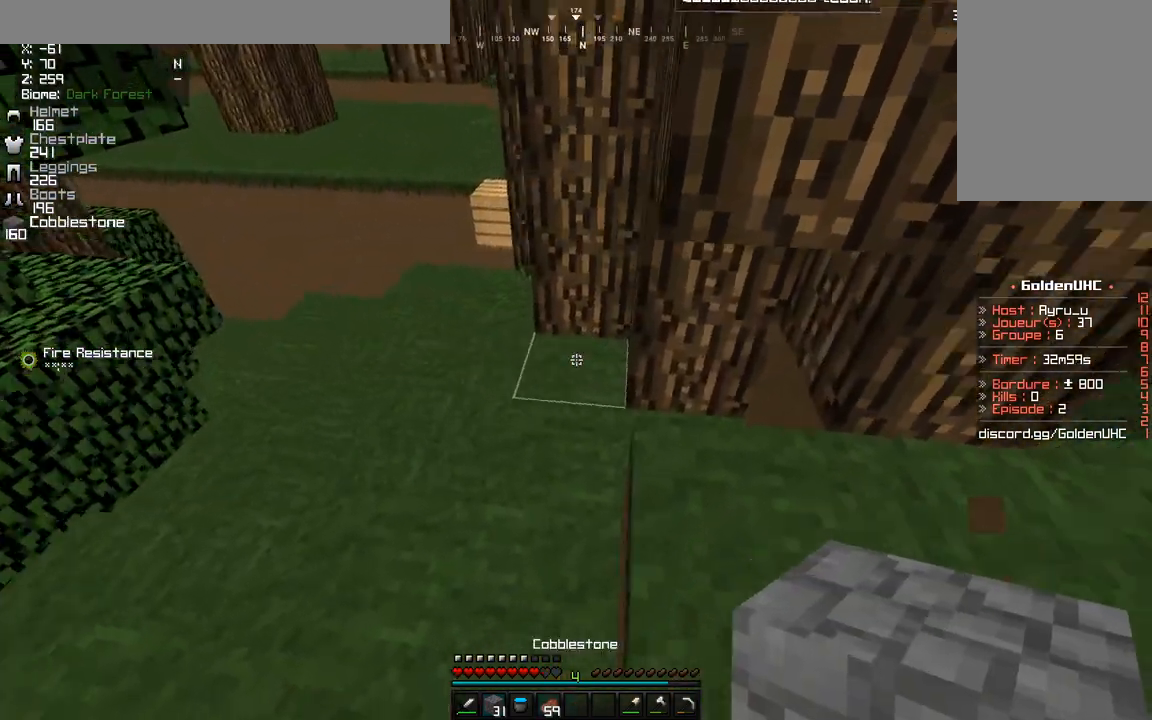
{"keys": [], "mouse": [], "events": [[333, "q", "up"], [417, "s", "up"]]}
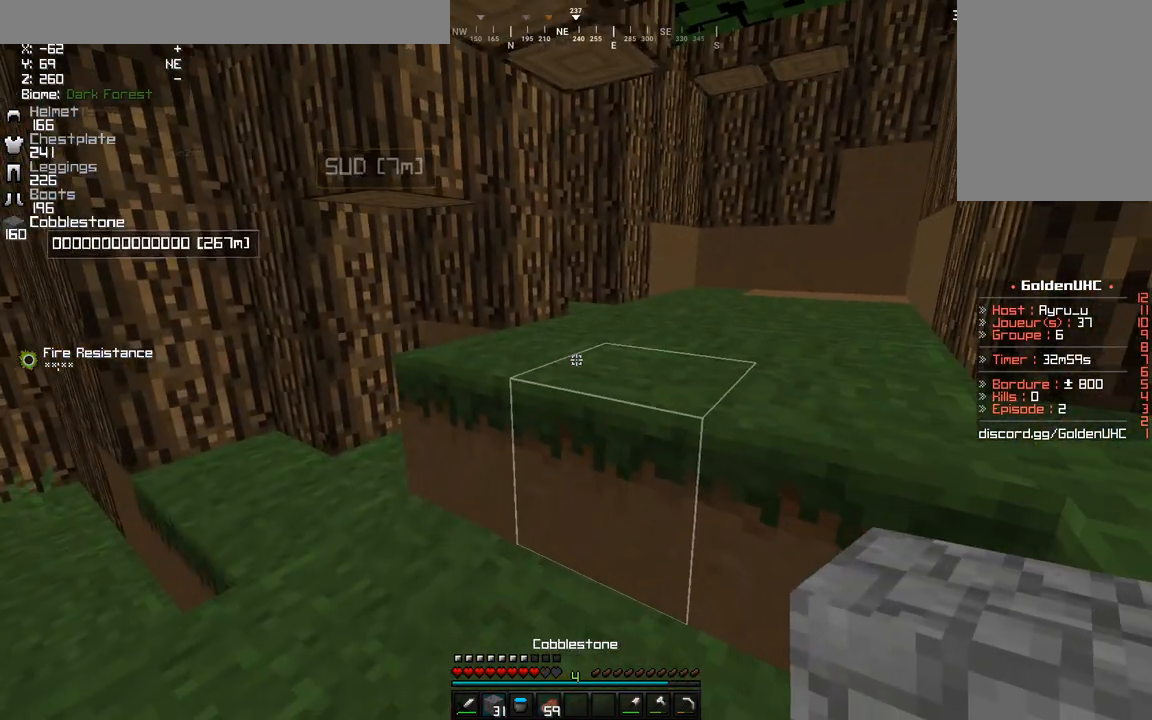
{"keys": ["s"], "mouse": [], "events": [[150, "d", "down"], [283, "d", "up"], [400, "s", "down"]]}
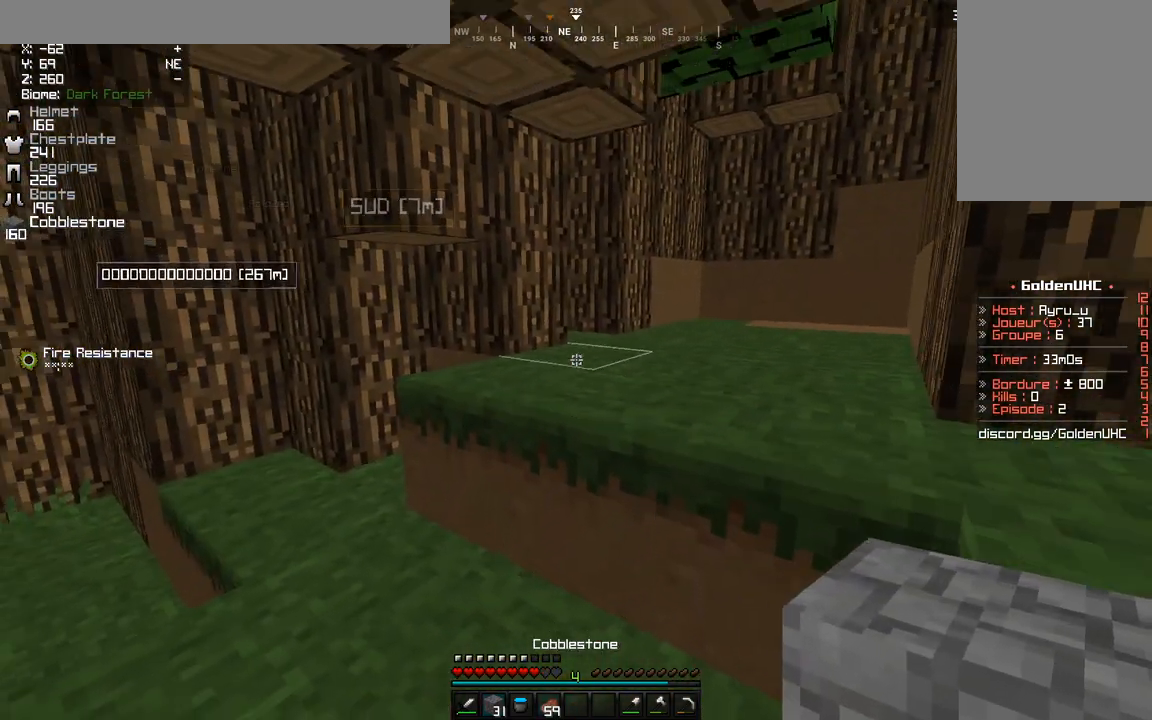
{"keys": ["q", "z"], "mouse": [], "events": [[200, "q", "down"], [283, "s", "up"], [467, "z", "down"]]}
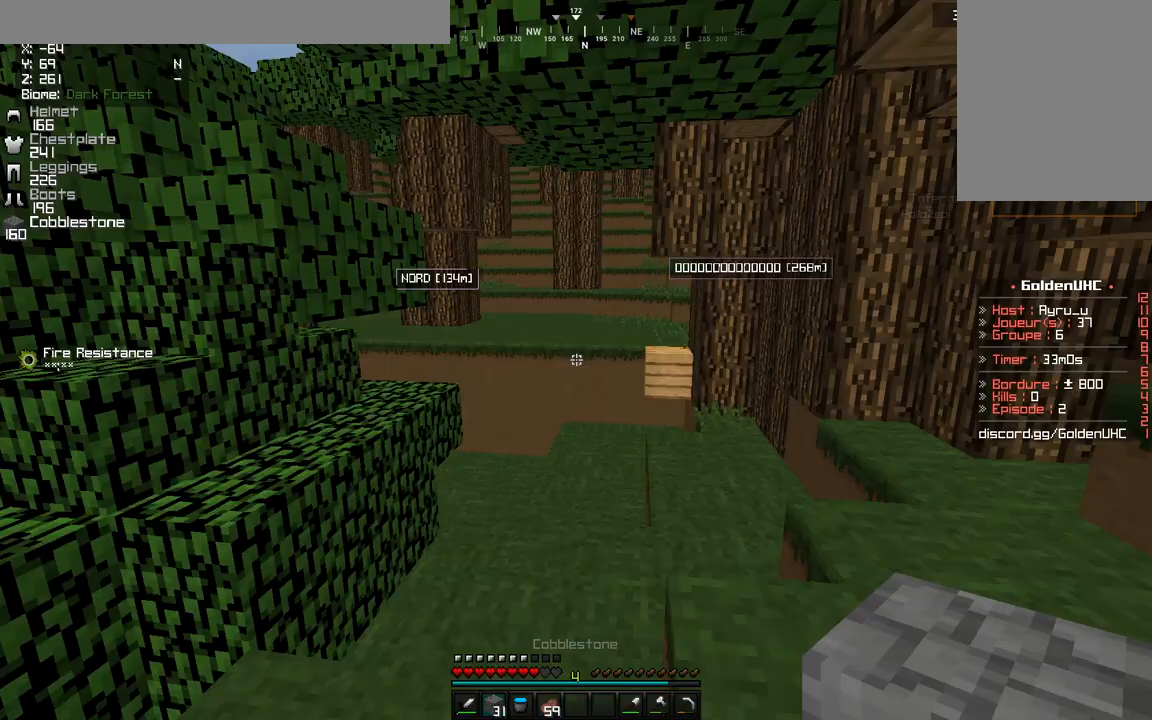
{"keys": ["z"], "mouse": [], "events": [[483, "q", "up"]]}
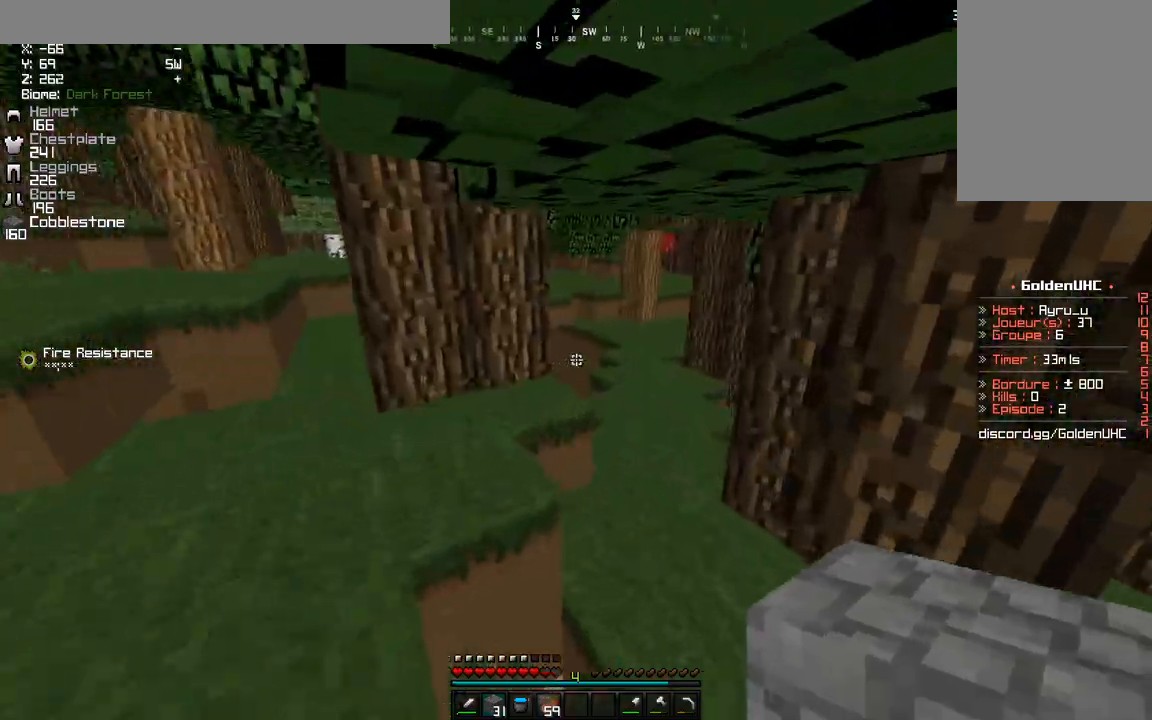
{"keys": ["q", "z"], "mouse": [], "events": [[33, "d", "down"], [350, "d", "up"], [350, "q", "down"]]}
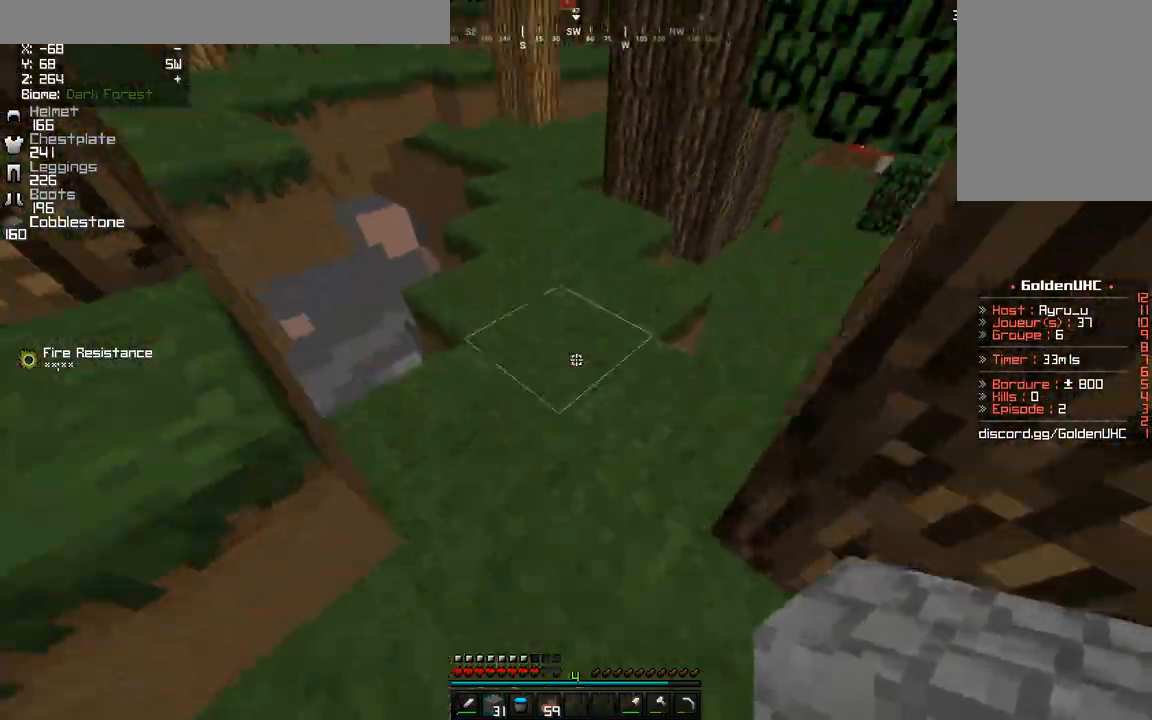
{"keys": ["z"], "mouse": [], "events": [[33, "q", "up"], [300, "d", "down"], [383, "q", "down"], [400, "d", "up"], [500, "q", "up"]]}
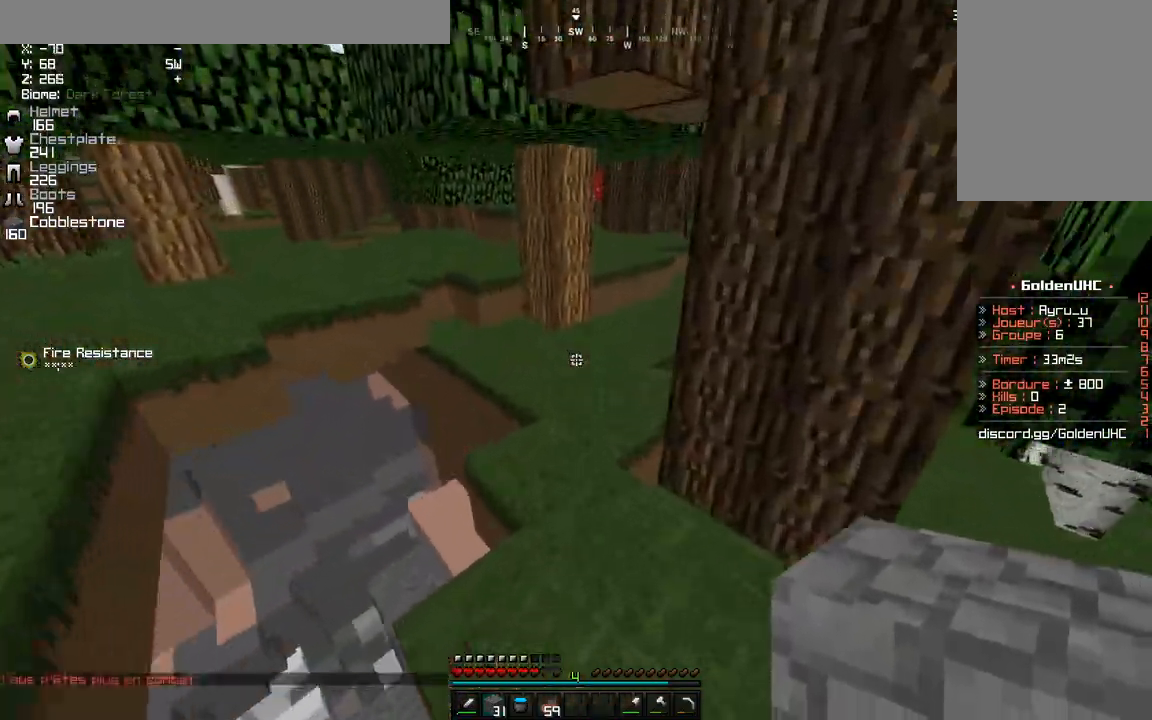
{"keys": ["z"], "mouse": [], "events": []}
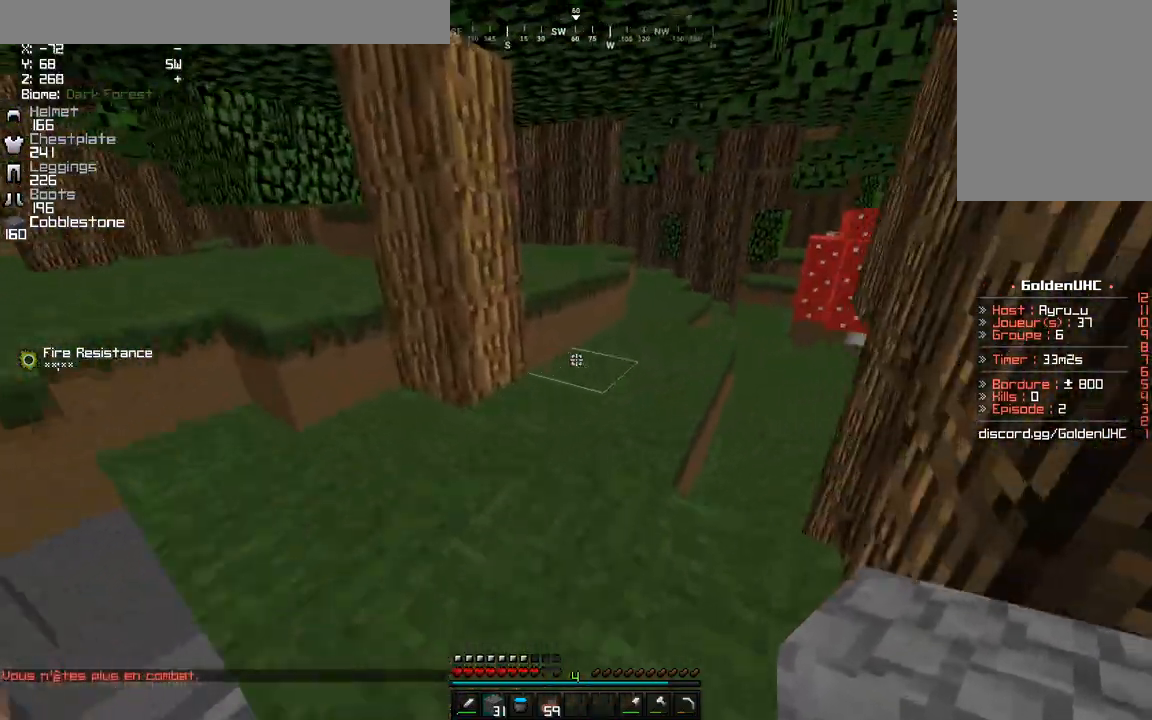
{"keys": ["z"], "mouse": [], "events": [[117, "d", "down"], [383, "d", "up"]]}
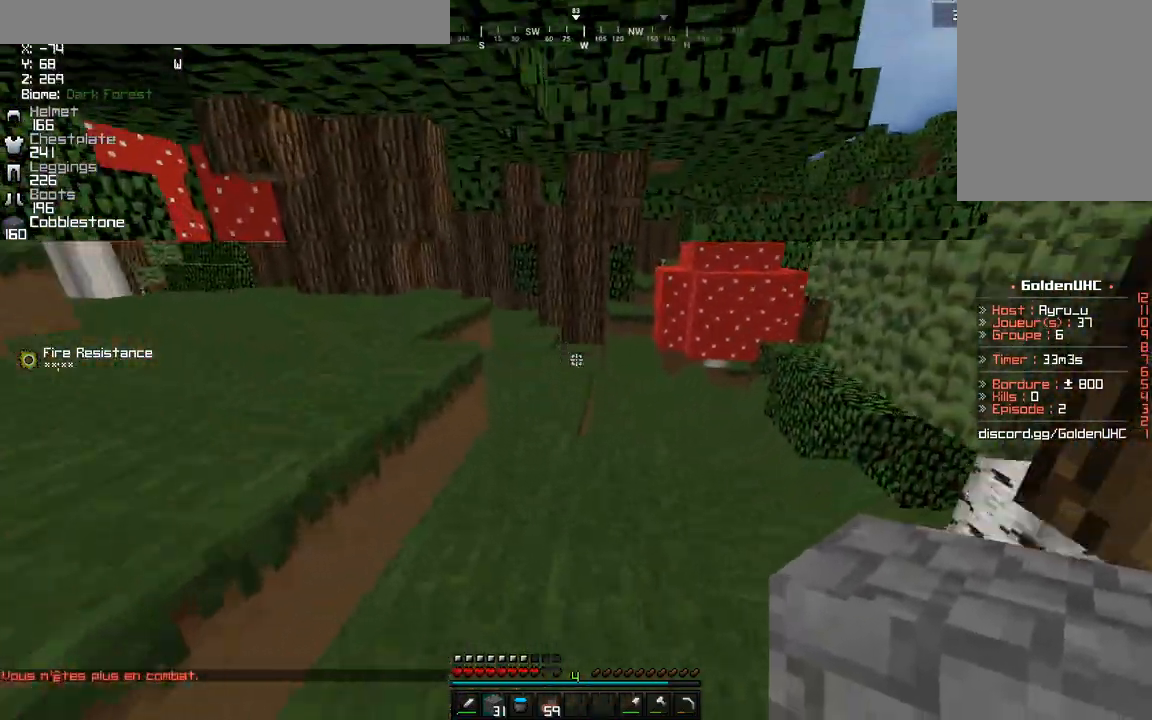
{"keys": ["z"], "mouse": [], "events": []}
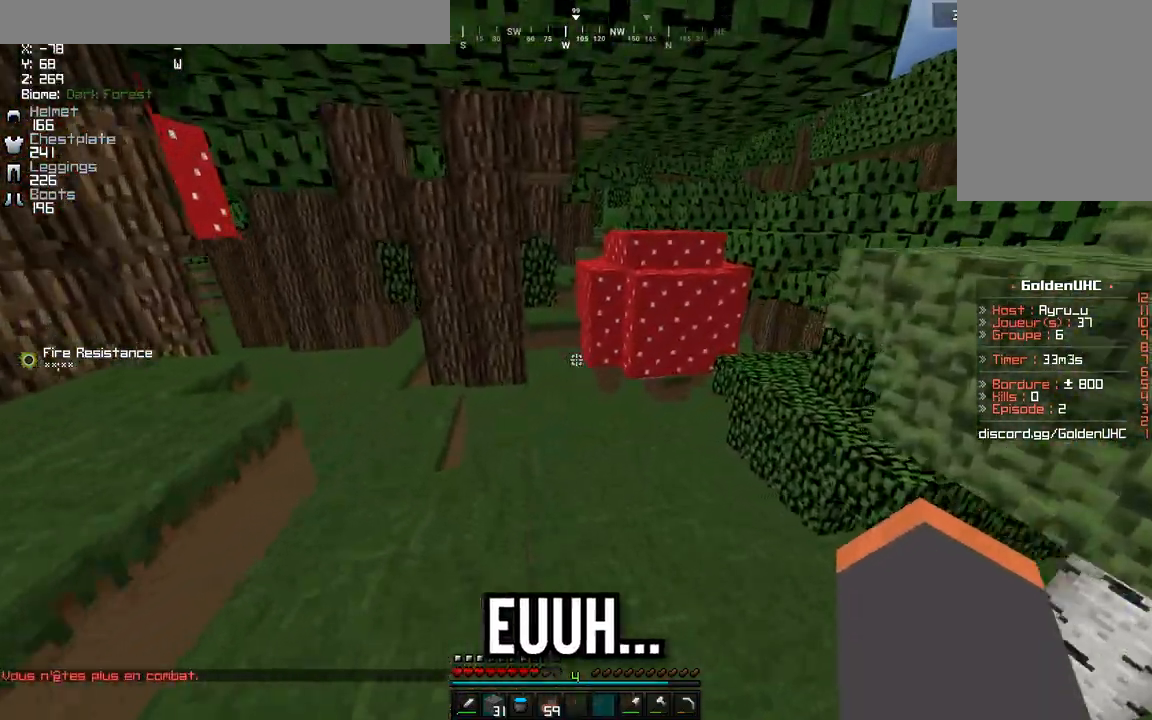
{"keys": ["q", "z"], "mouse": [], "events": [[33, "d", "down"], [200, "d", "up"], [467, "q", "down"]]}
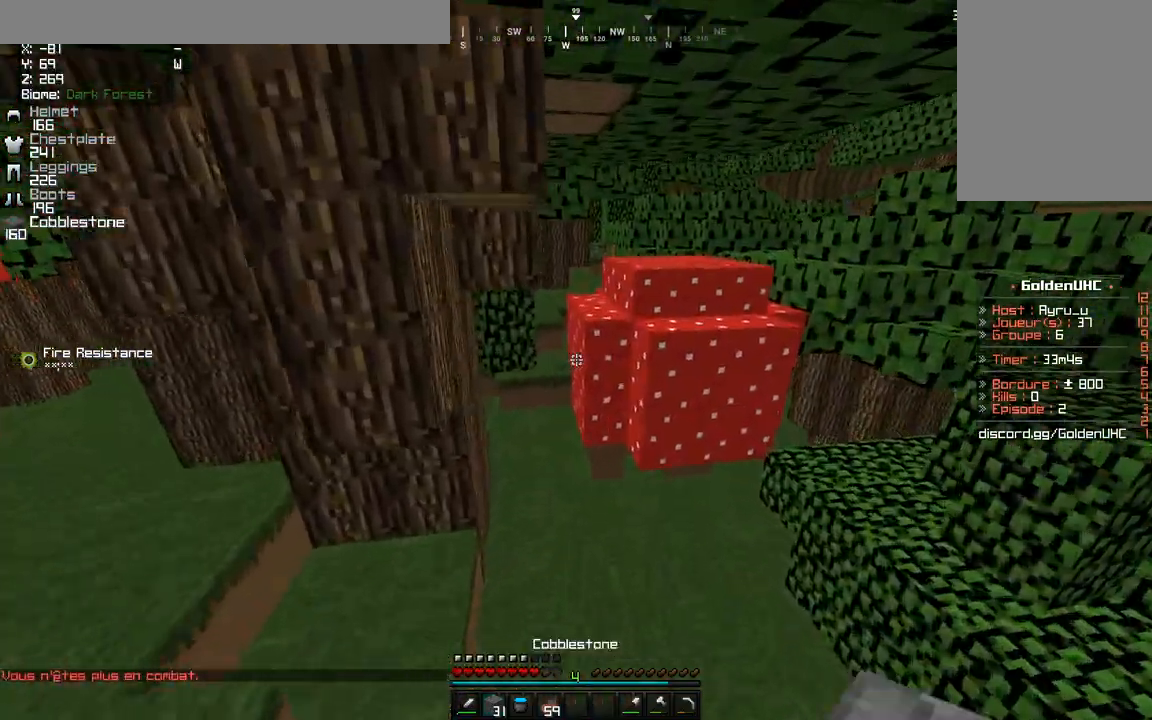
{"keys": ["d", "q", "z"], "mouse": ["right"], "events": [[117, "q", "up"], [400, "mouse_right", "down"], [450, "d", "down"], [483, "q", "down"]]}
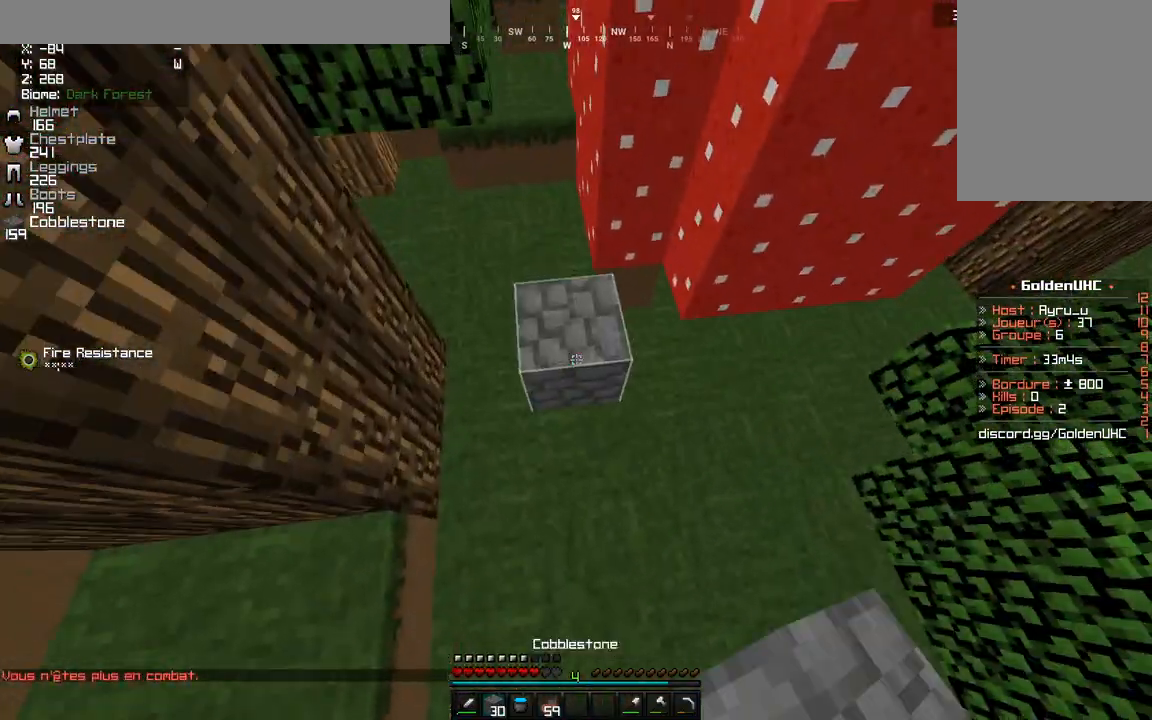
{"keys": ["d", "z"], "mouse": ["right"], "events": [[50, "mouse_right", "up"], [67, "mouse_right", "down"], [133, "q", "up"], [250, "d", "up"], [383, "d", "down"]]}
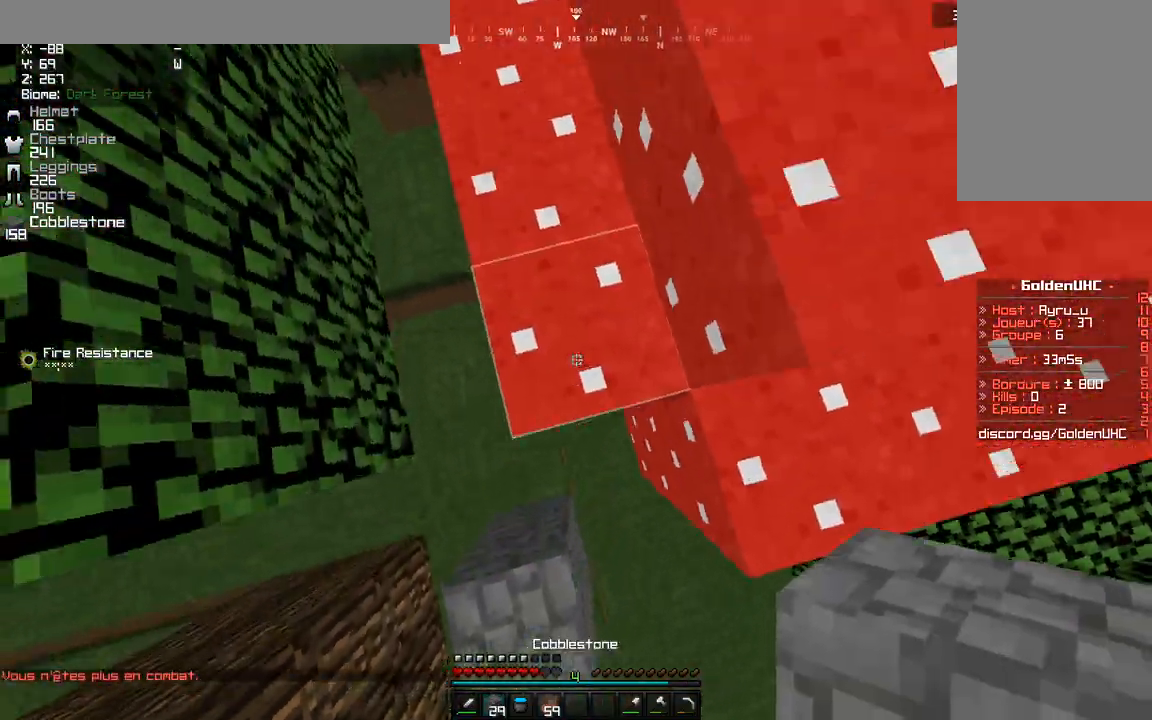
{"keys": ["z"], "mouse": ["right"], "events": [[183, "d", "up"], [233, "mouse_right", "up"], [367, "d", "down"], [450, "mouse_right", "down"], [483, "d", "up"]]}
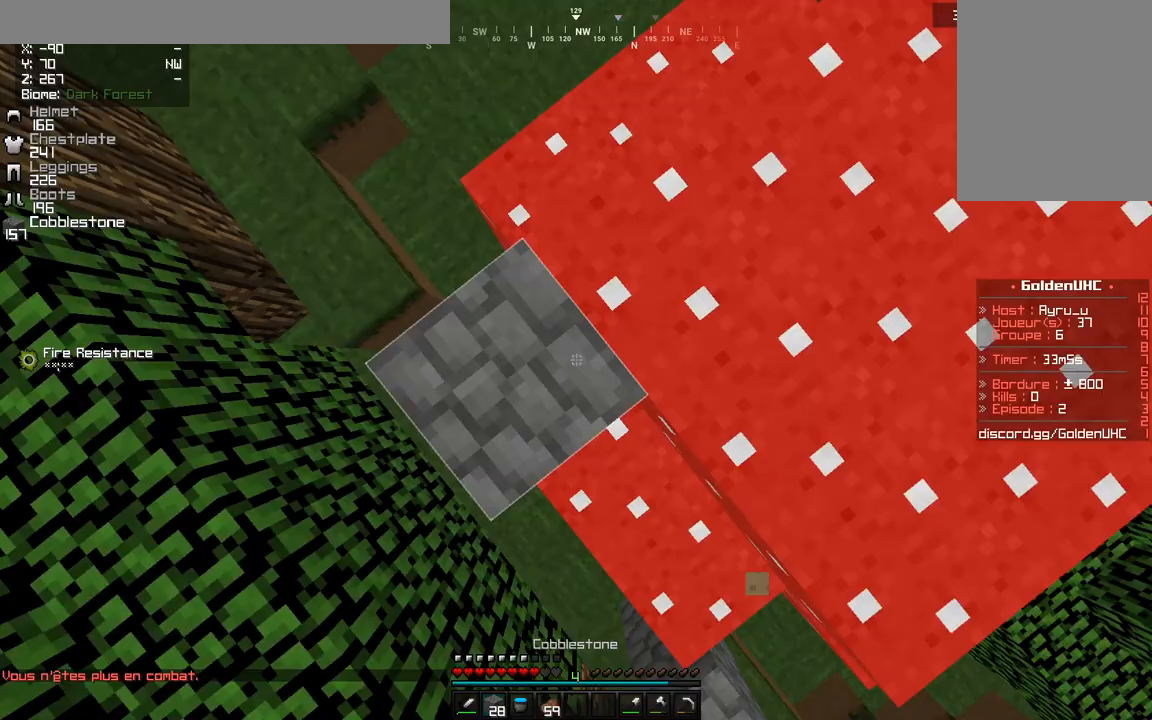
{"keys": ["z"], "mouse": [], "events": [[33, "d", "down"], [100, "mouse_right", "up"], [400, "d", "up"]]}
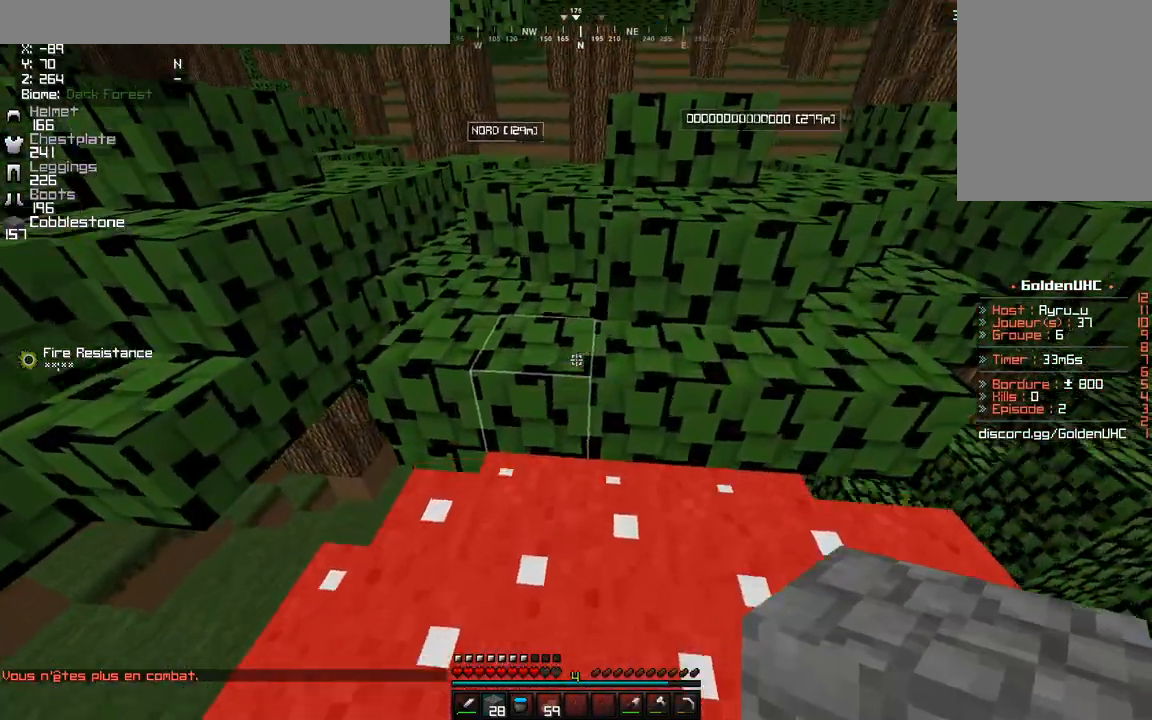
{"keys": ["z"], "mouse": [], "events": [[100, "q", "down"], [167, "q", "up"], [283, "mouse_right", "down"], [300, "d", "down"], [433, "mouse_right", "up"], [483, "d", "up"]]}
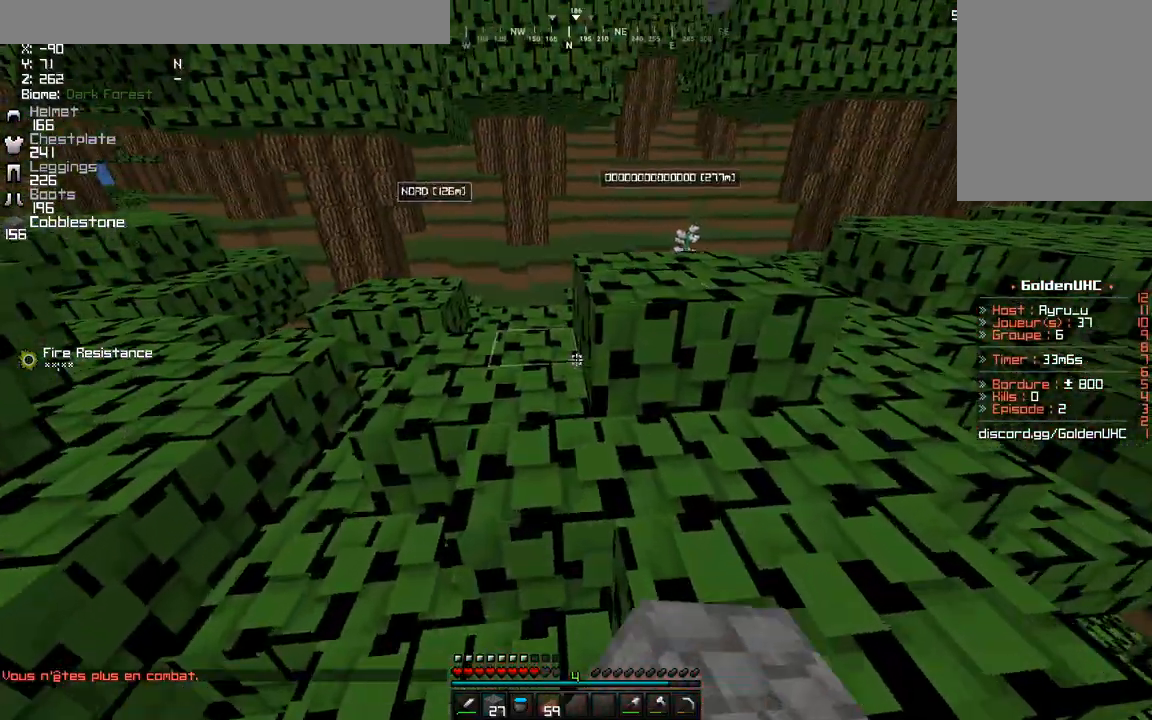
{"keys": ["z"], "mouse": [], "events": [[33, "q", "down"], [217, "q", "up"]]}
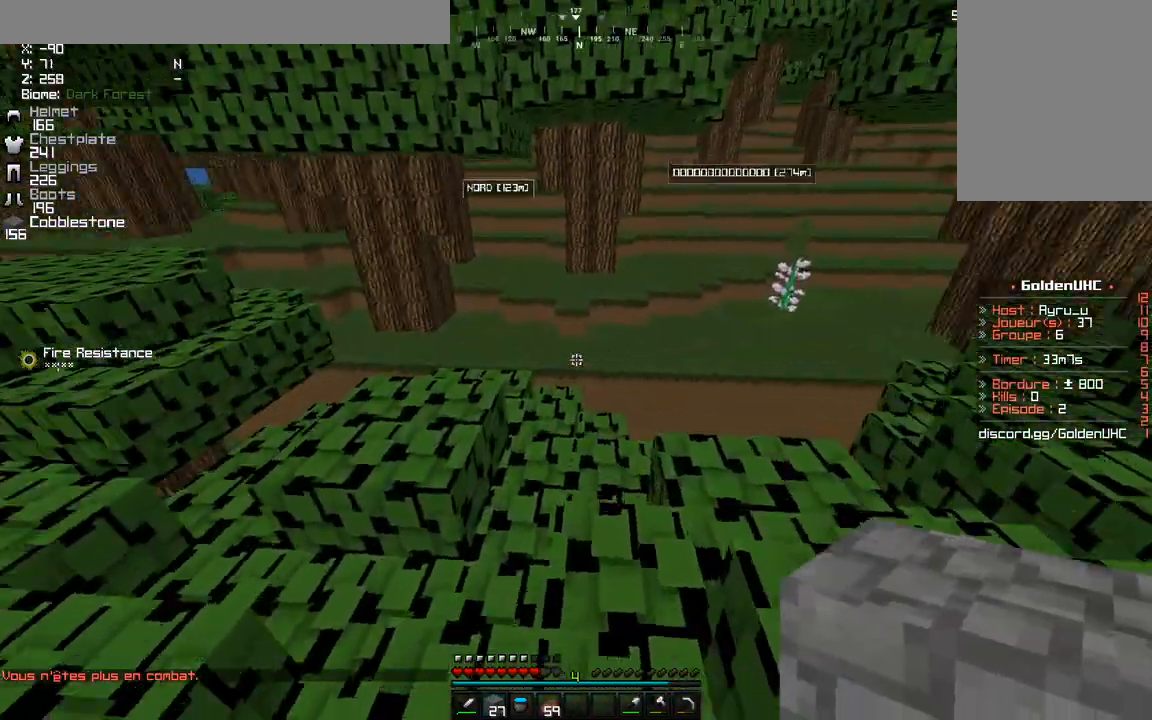
{"keys": ["q", "z"], "mouse": [], "events": [[17, "q", "down"], [183, "q", "up"], [400, "q", "down"]]}
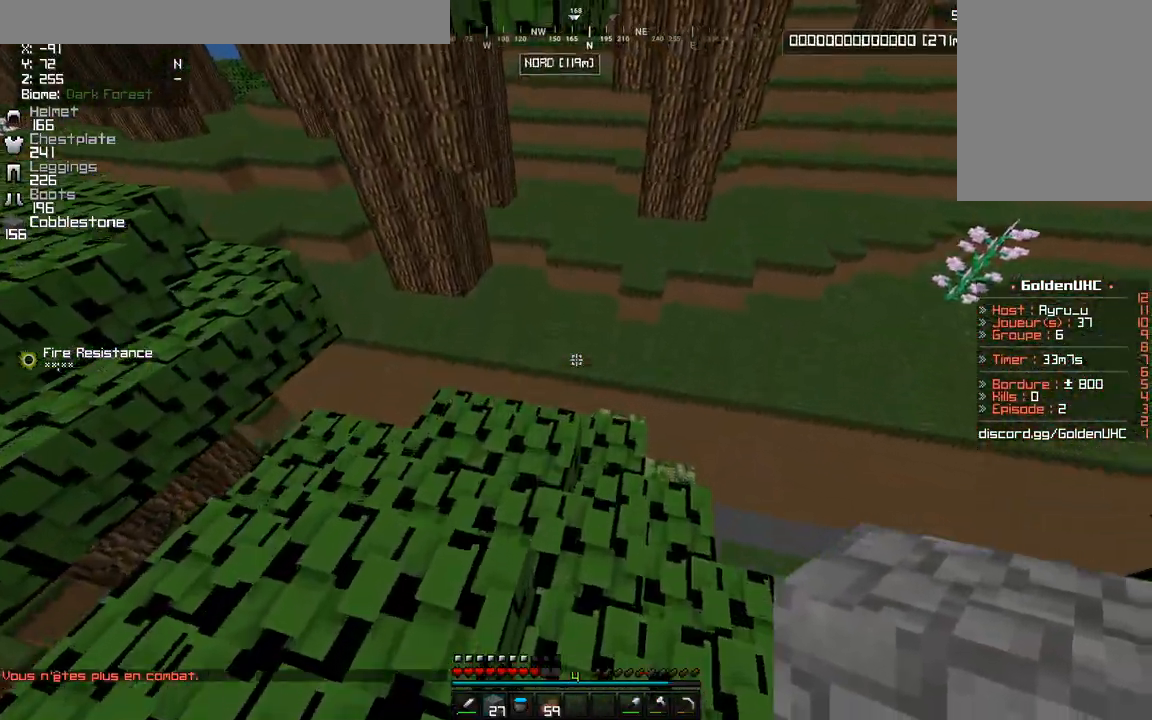
{"keys": ["z"], "mouse": [], "events": [[67, "q", "up"]]}
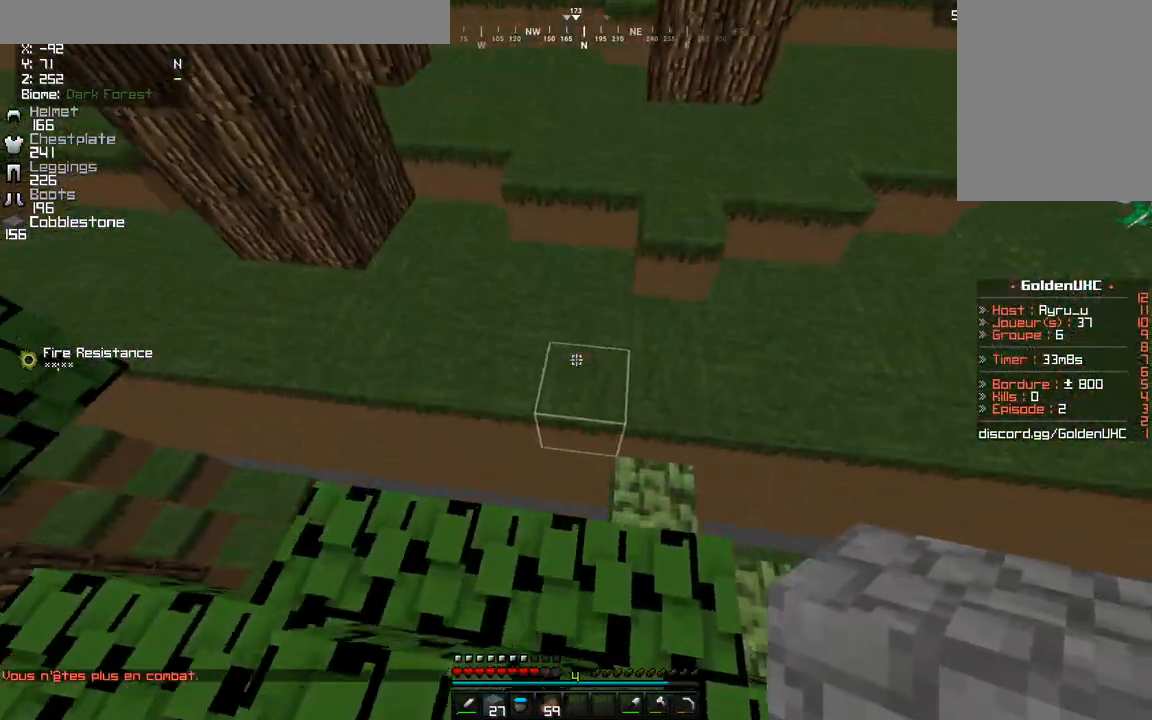
{"keys": ["z"], "mouse": [], "events": [[233, "mouse_right", "down"], [367, "mouse_right", "up"]]}
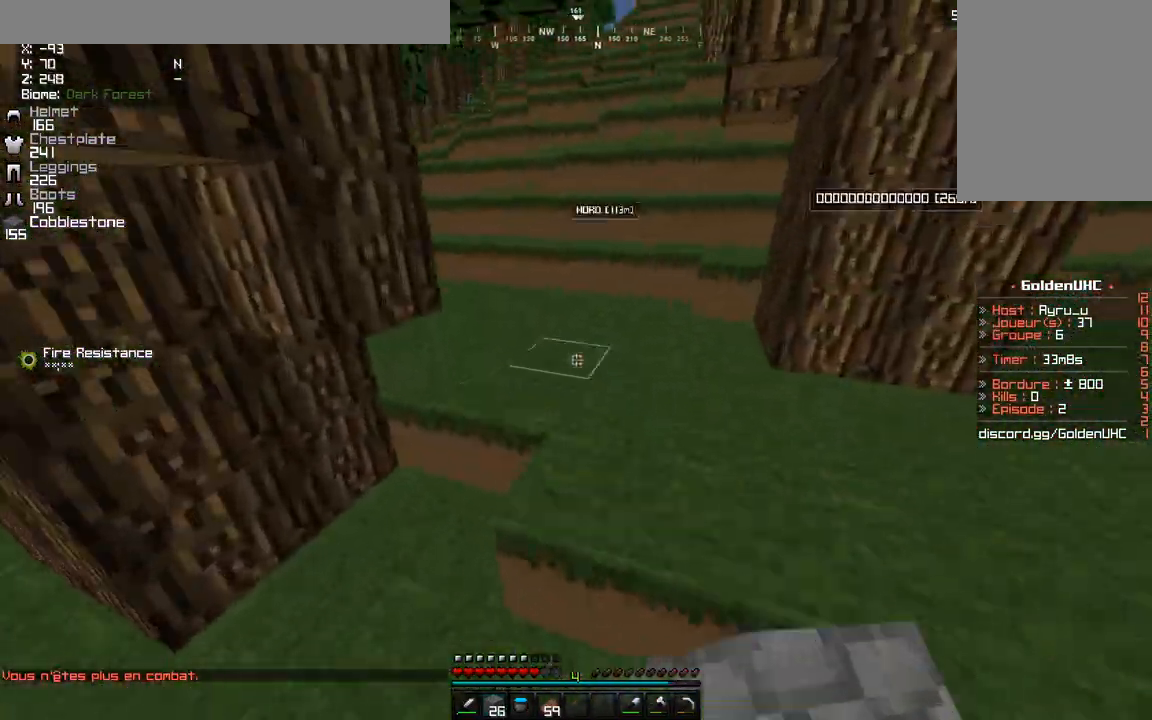
{"keys": ["q", "z"], "mouse": [], "events": [[367, "q", "down"]]}
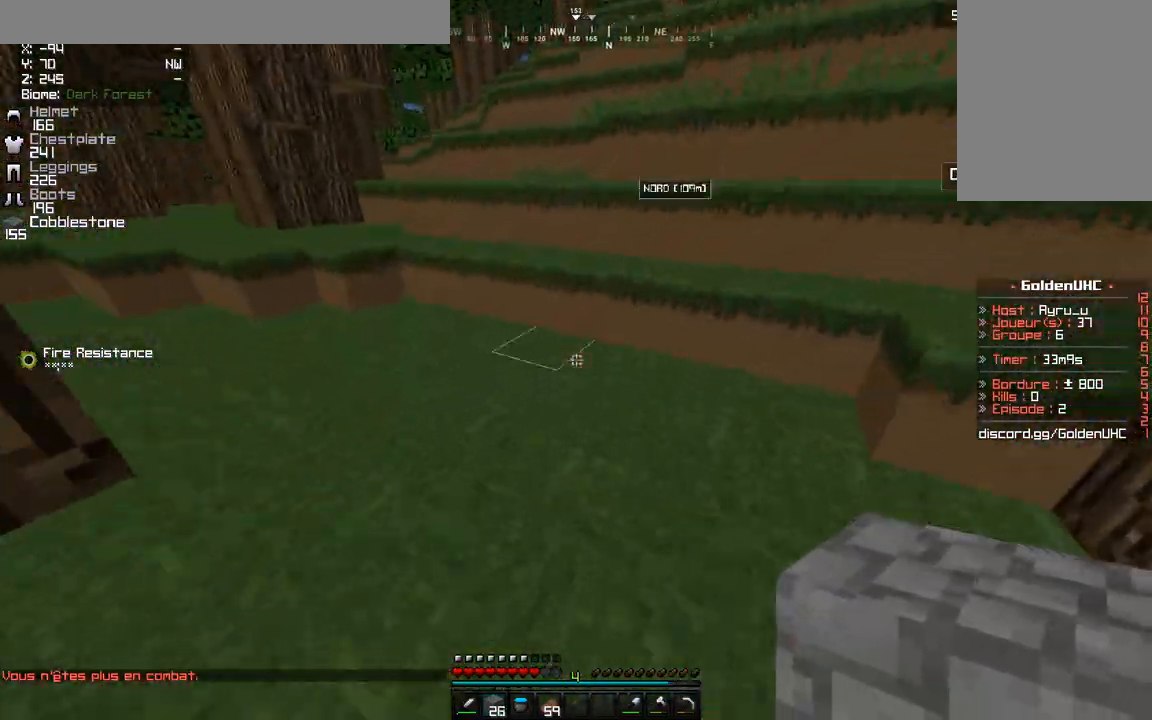
{"keys": ["z"], "mouse": [], "events": [[33, "q", "up"], [233, "q", "down"], [283, "mouse_right", "down"], [333, "q", "up"], [417, "mouse_right", "up"]]}
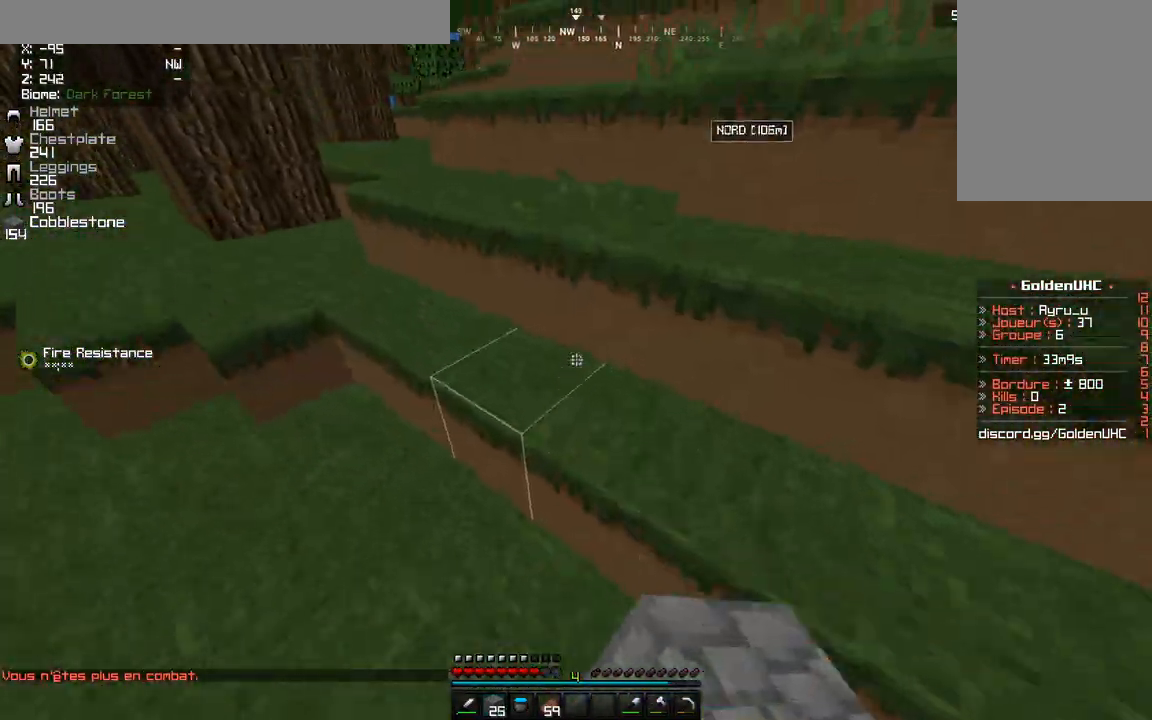
{"keys": ["d", "z"], "mouse": [], "events": [[167, "q", "down"], [483, "d", "down"], [500, "q", "up"]]}
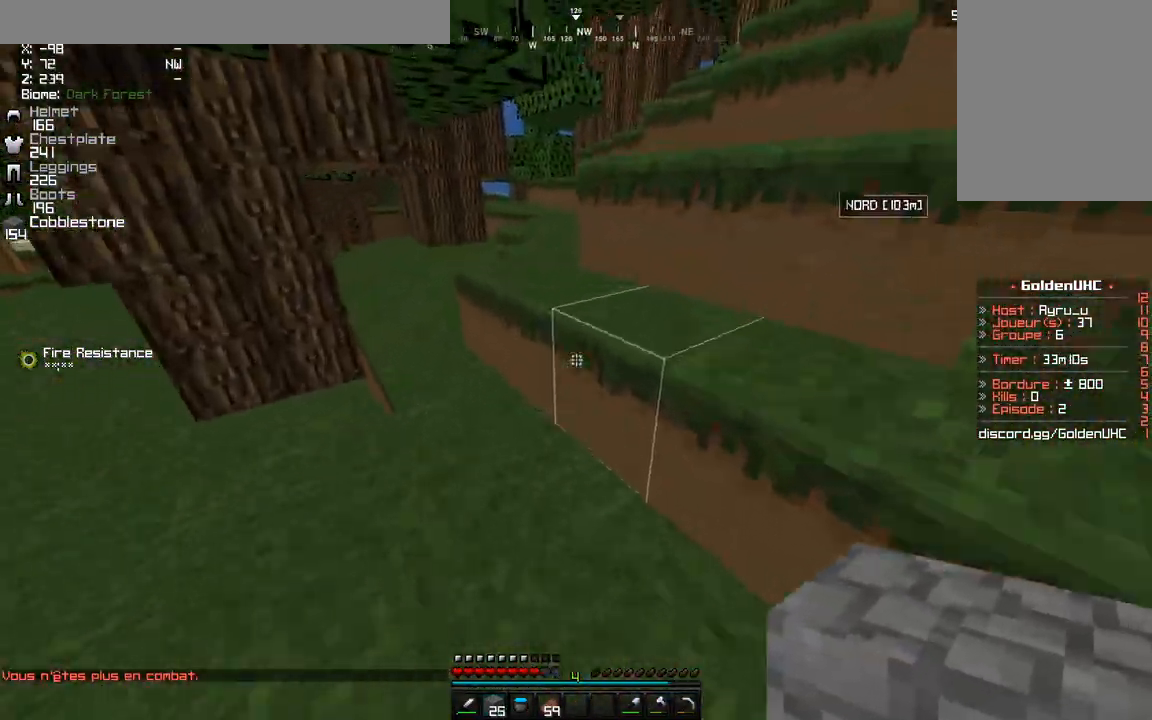
{"keys": ["q", "z"], "mouse": [], "events": [[50, "d", "up"], [150, "q", "down"]]}
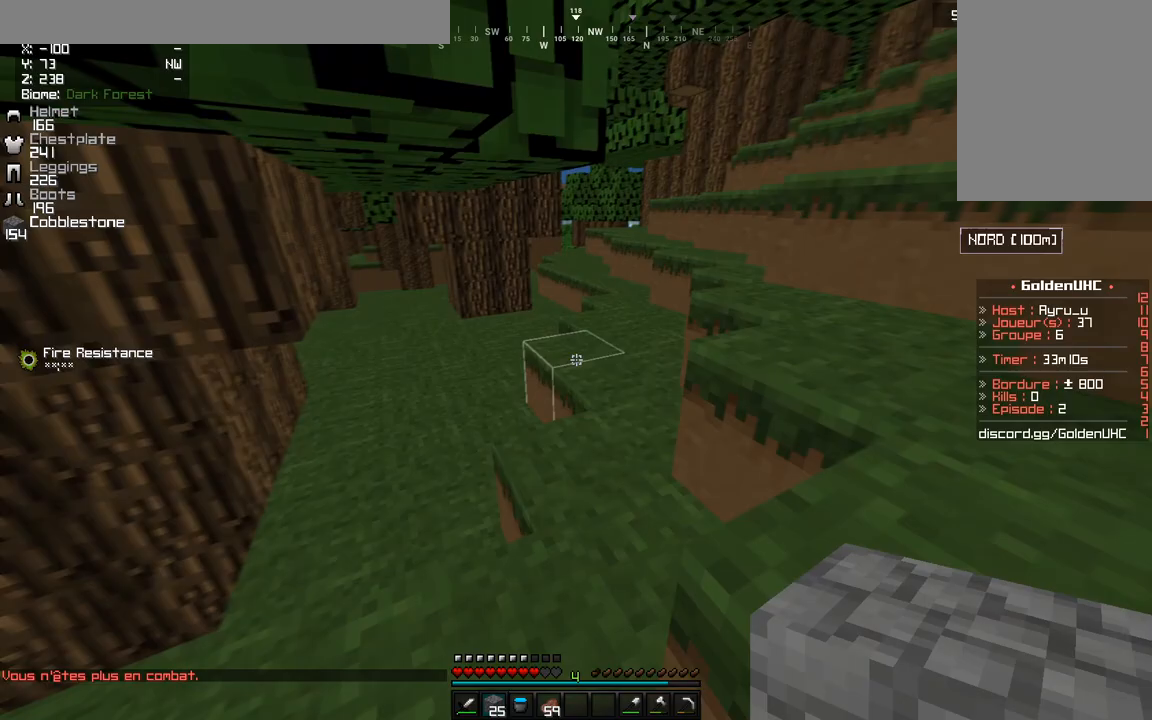
{"keys": ["z"], "mouse": [], "events": [[183, "q", "up"]]}
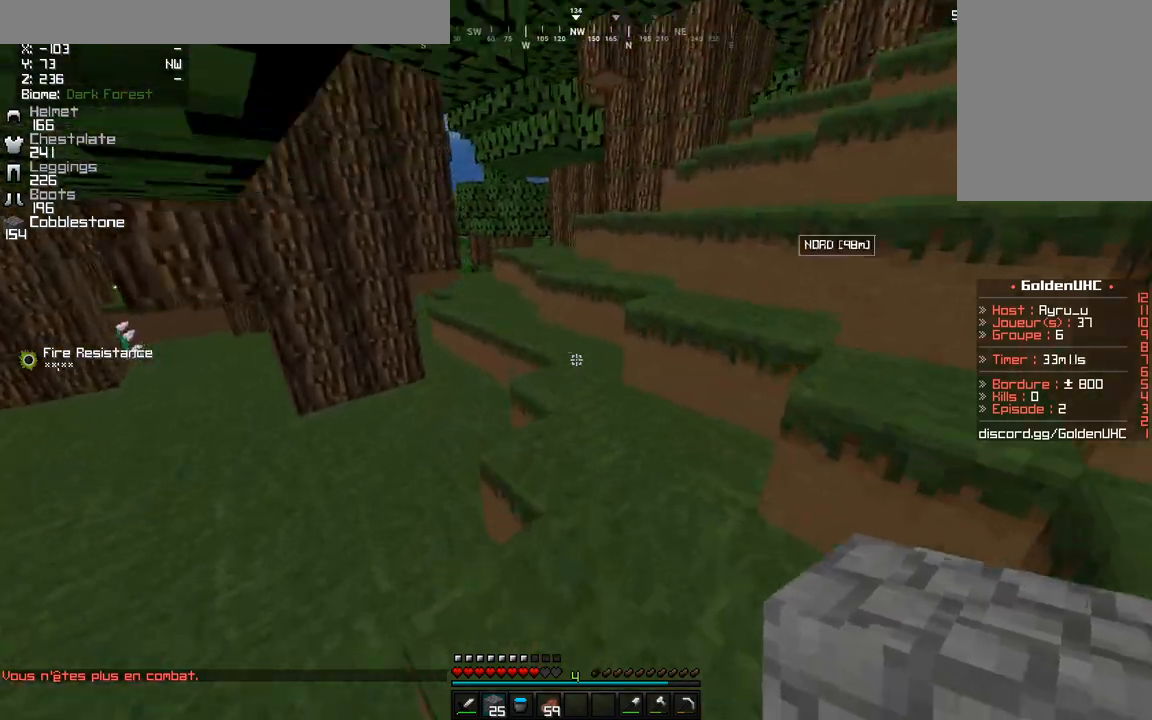
{"keys": ["d", "z"], "mouse": [], "events": [[167, "q", "down"], [217, "q", "up"], [433, "d", "down"]]}